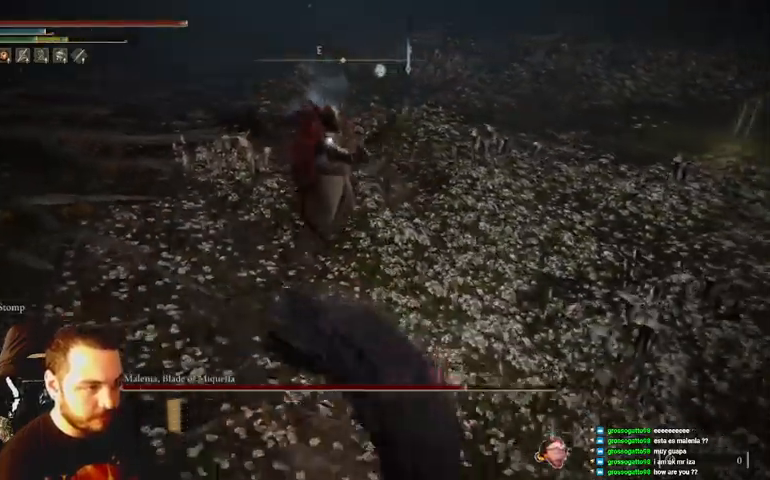
Gameplay with a controller (Xbox layout); each line is a JSON object with the inputs held at the frame after it. "events" lists button and stick changes between this image and that frame as [ms after this image, input, new state], when the widget could be followed in between.
{"buttons": ["B"], "left_stick": "down-right", "right_stick": "center", "events": [[433, "B", "down"]]}
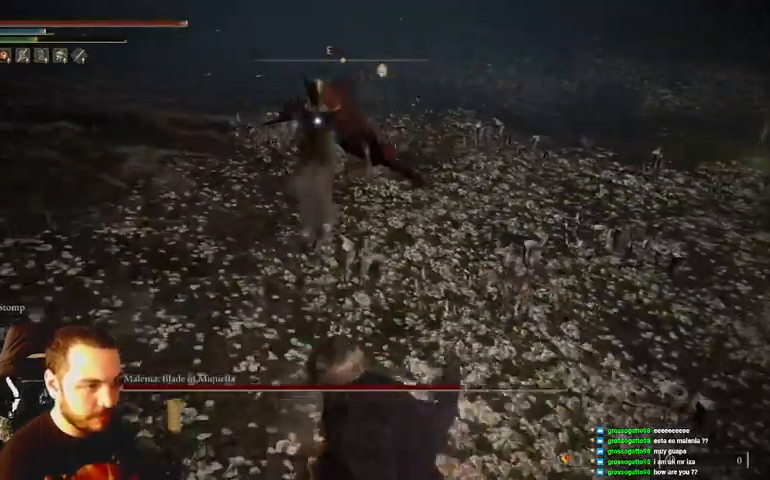
{"buttons": [], "left_stick": "down-right", "right_stick": "center", "events": [[33, "B", "up"]]}
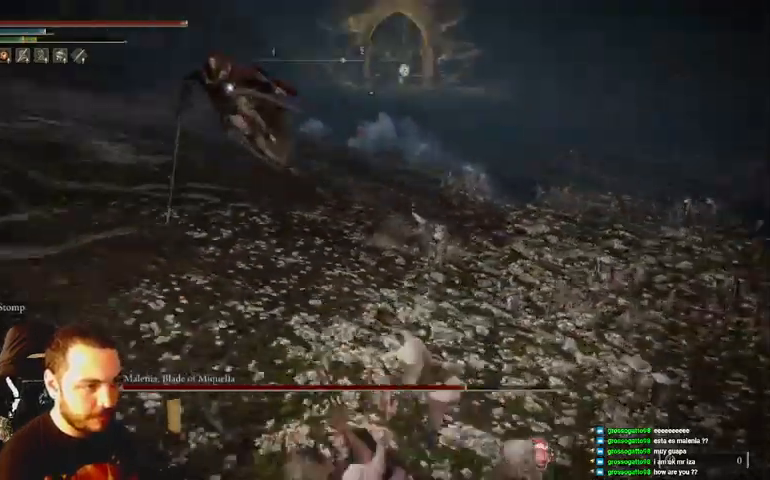
{"buttons": [], "left_stick": "down-right", "right_stick": "center", "events": []}
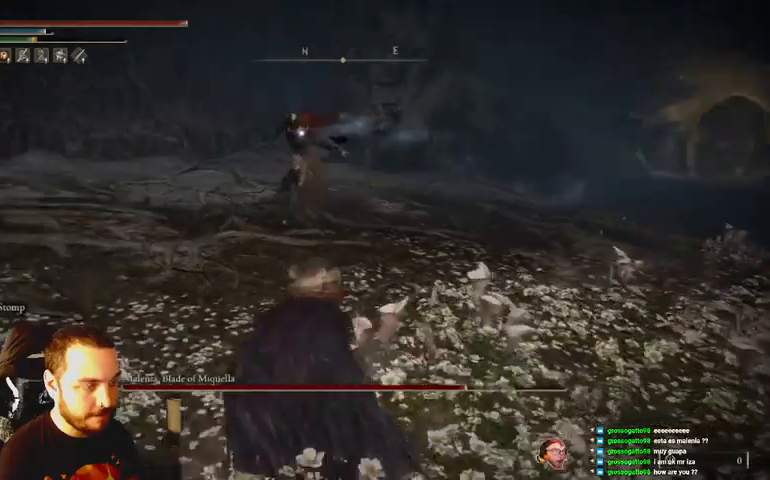
{"buttons": [], "left_stick": "down-right", "right_stick": "center", "events": []}
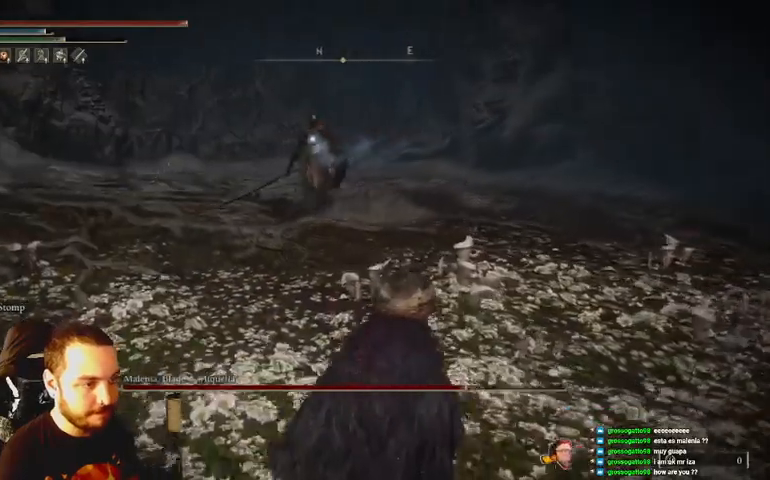
{"buttons": [], "left_stick": "down-right", "right_stick": "center", "events": []}
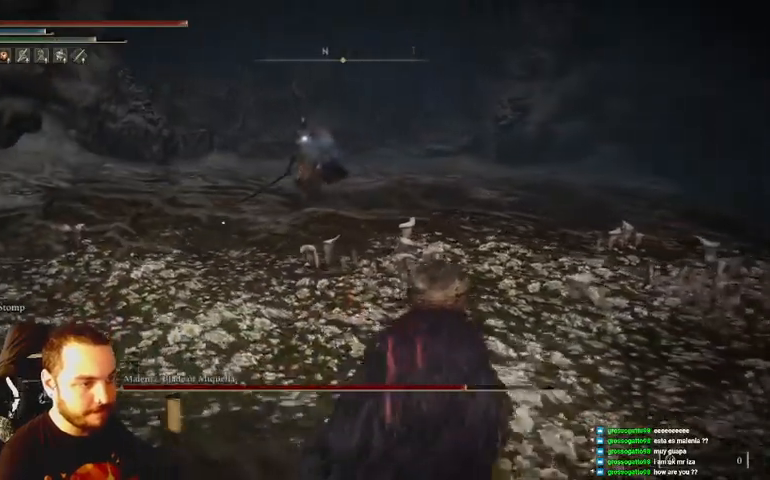
{"buttons": [], "left_stick": "up", "right_stick": "center", "events": [[167, "left_stick", "up-right"], [233, "left_stick", "up"]]}
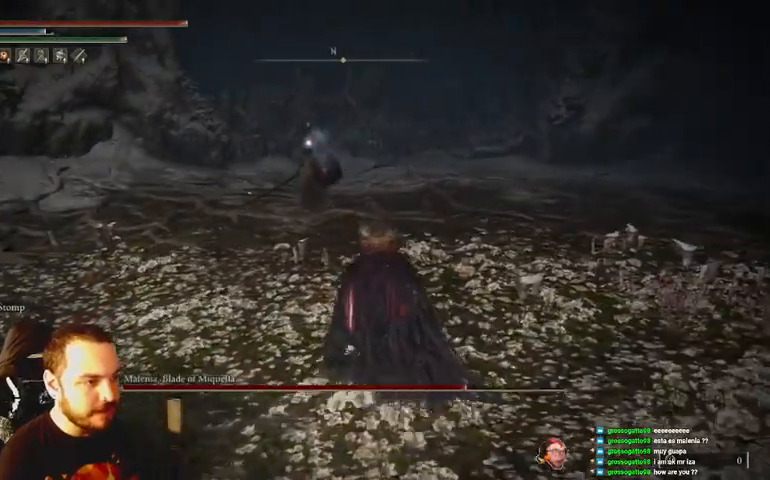
{"buttons": [], "left_stick": "up", "right_stick": "center", "events": []}
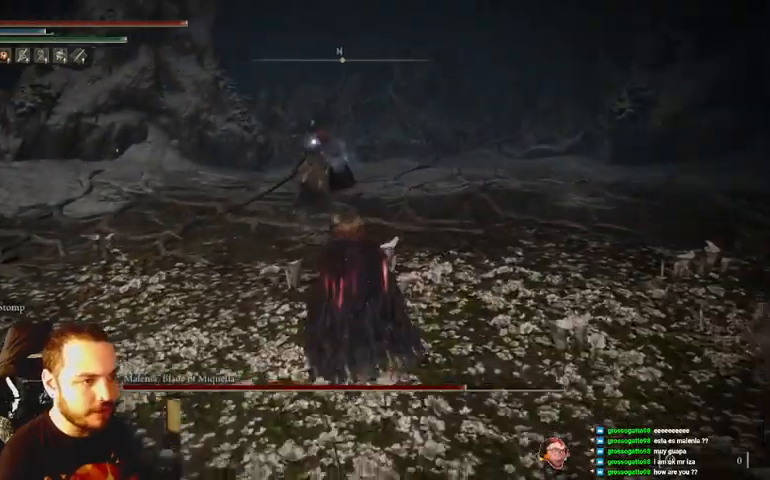
{"buttons": [], "left_stick": "up", "right_stick": "center", "events": []}
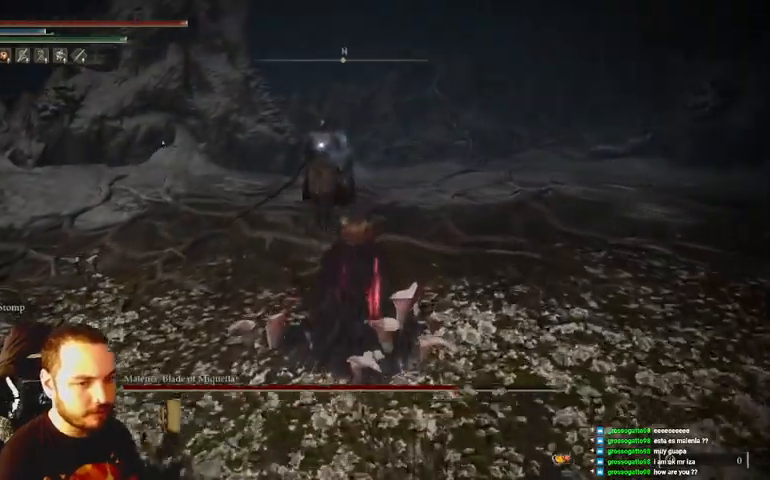
{"buttons": [], "left_stick": "up", "right_stick": "center", "events": []}
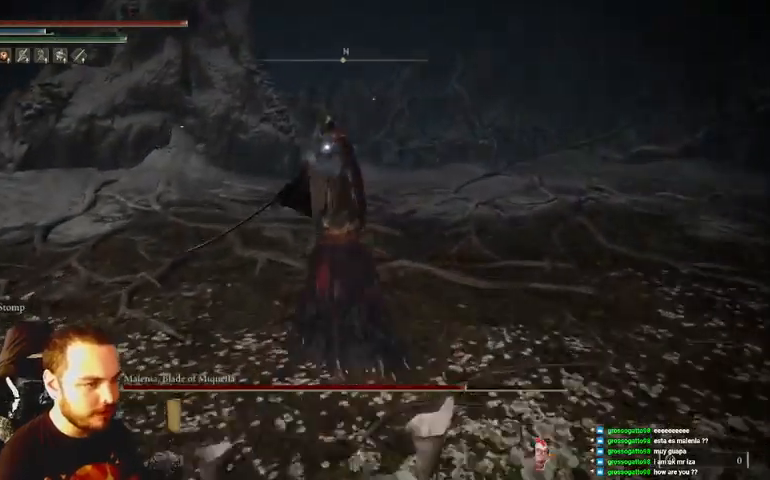
{"buttons": [], "left_stick": "up", "right_stick": "center", "events": [[367, "R1", "down"], [467, "R1", "up"]]}
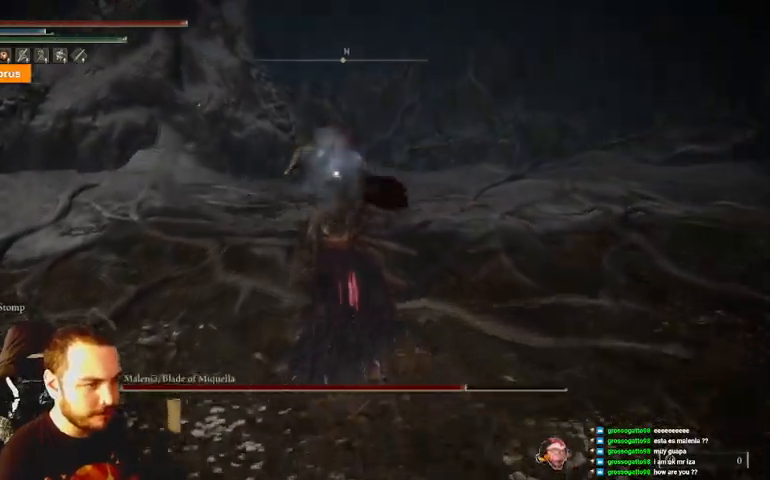
{"buttons": [], "left_stick": "up", "right_stick": "center", "events": [[33, "R1", "down"], [133, "R1", "up"], [200, "R1", "down"], [333, "R1", "up"], [400, "R1", "down"], [500, "R1", "up"]]}
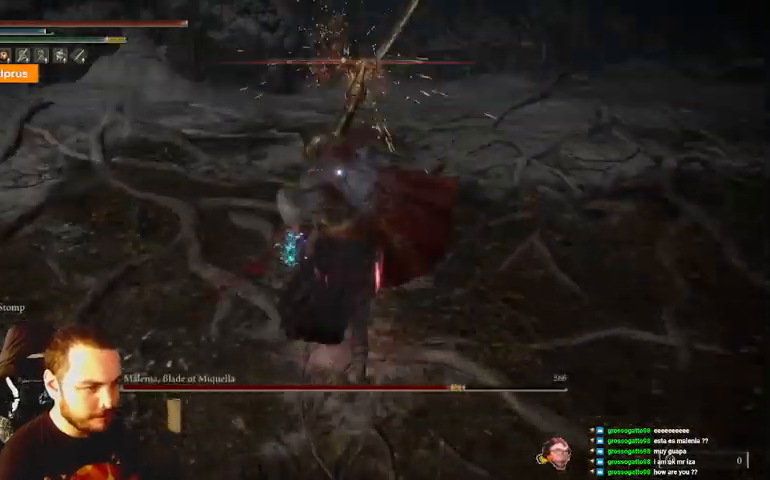
{"buttons": [], "left_stick": "up-right", "right_stick": "center", "events": [[67, "R1", "down"], [133, "R1", "up"], [200, "R1", "down"], [300, "R1", "up"], [433, "left_stick", "up-right"]]}
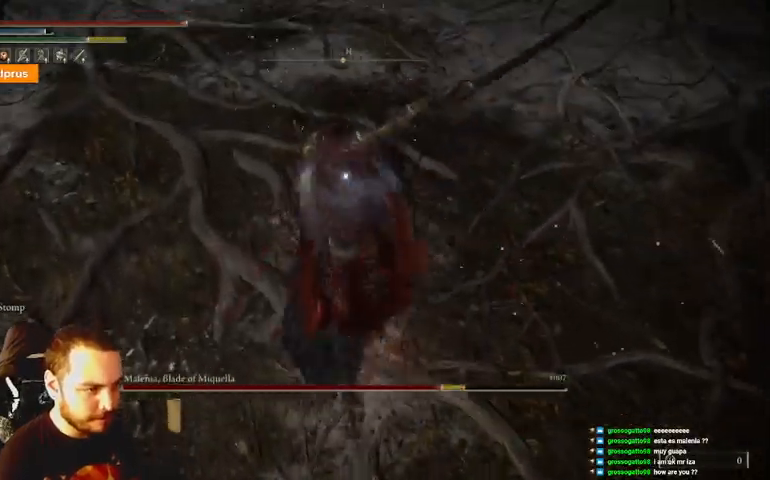
{"buttons": [], "left_stick": "down-right", "right_stick": "center", "events": [[33, "left_stick", "right"], [67, "B", "down"], [167, "B", "up"], [167, "left_stick", "down-right"]]}
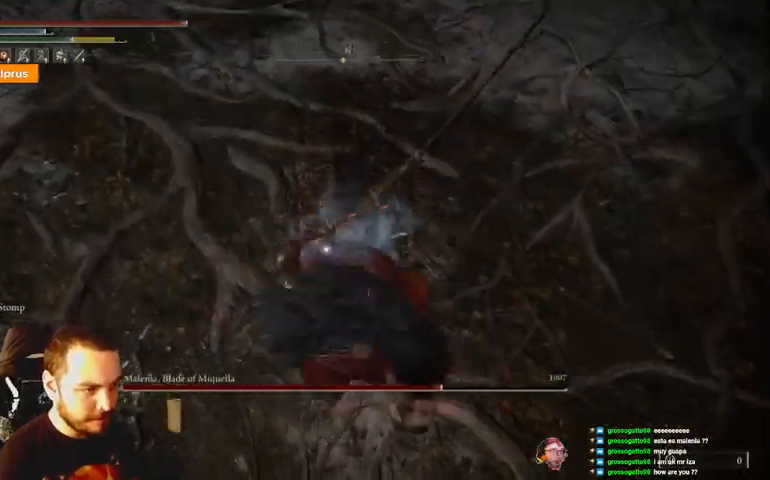
{"buttons": [], "left_stick": "up-right", "right_stick": "center", "events": [[267, "B", "down"], [267, "left_stick", "right"], [367, "B", "up"], [367, "left_stick", "up-right"]]}
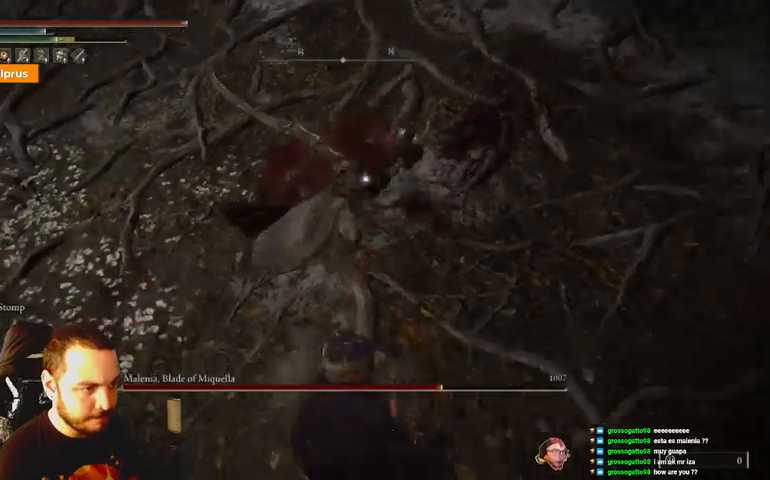
{"buttons": [], "left_stick": "up-right", "right_stick": "center", "events": []}
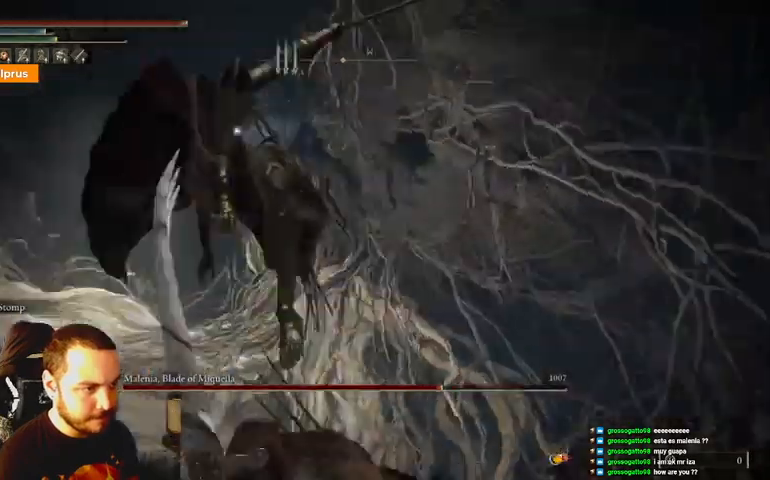
{"buttons": [], "left_stick": "up-right", "right_stick": "center", "events": [[233, "B", "down"], [333, "B", "up"]]}
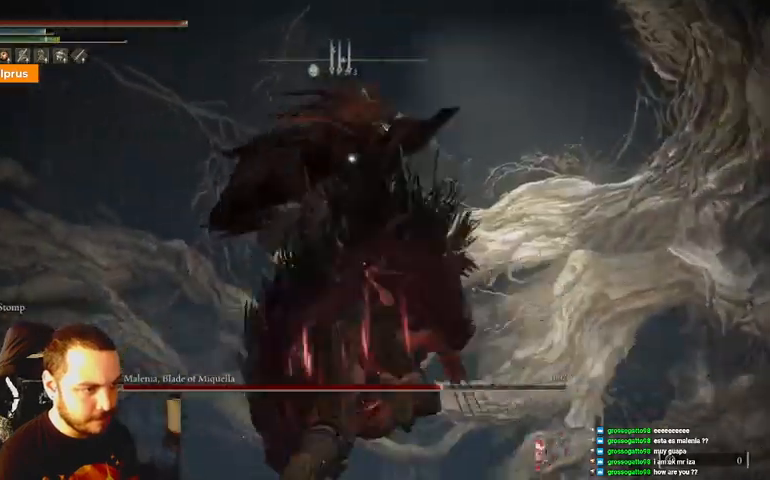
{"buttons": [], "left_stick": "up", "right_stick": "center", "events": [[167, "left_stick", "up"]]}
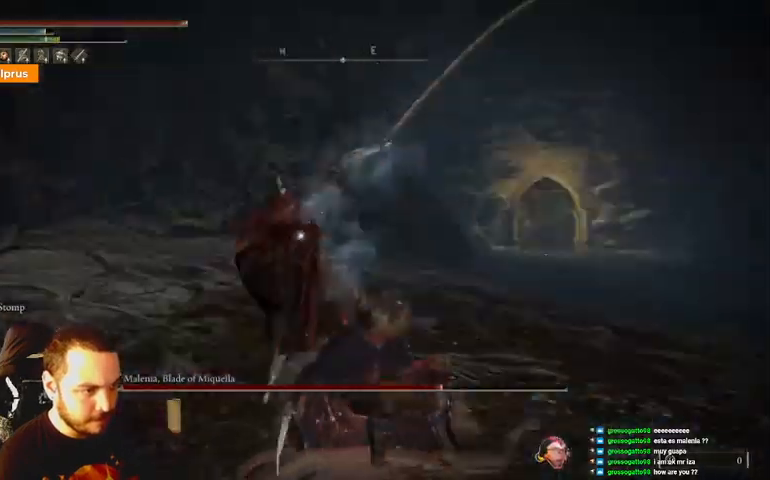
{"buttons": [], "left_stick": "up", "right_stick": "center", "events": [[233, "R1", "down"], [367, "R1", "up"], [400, "R1", "down"], [500, "R1", "up"]]}
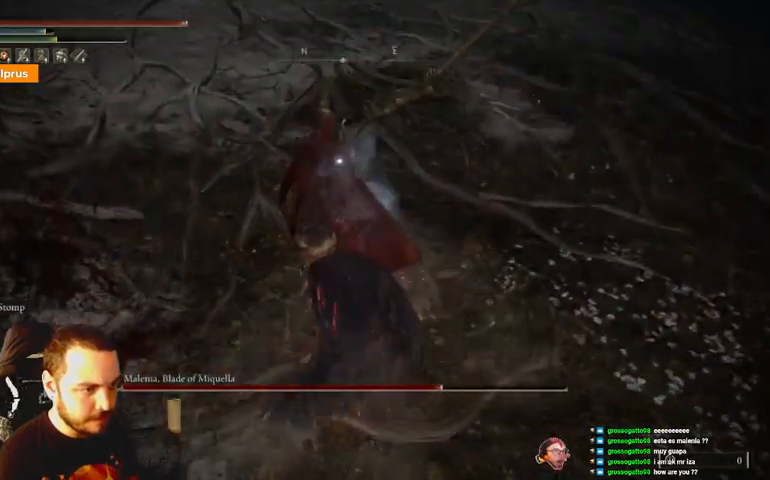
{"buttons": [], "left_stick": "up", "right_stick": "center"}
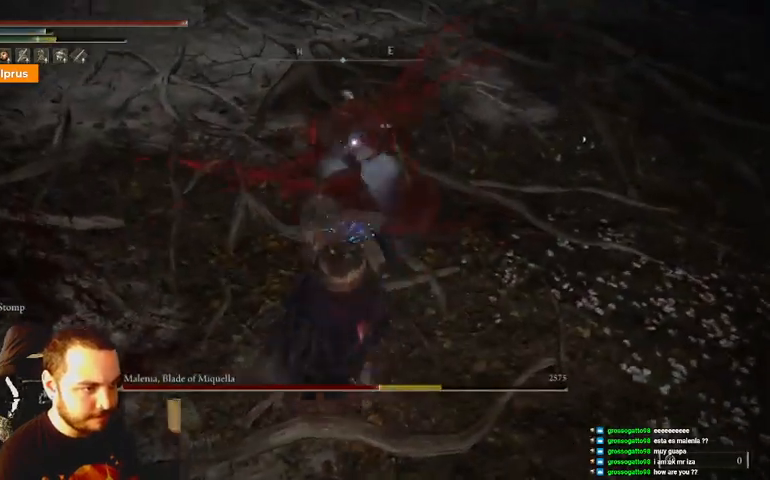
{"buttons": [], "left_stick": "up-right", "right_stick": "center", "events": [[67, "R1", "down"], [67, "left_stick", "up-right"], [167, "R1", "up"], [233, "R1", "down"], [333, "R1", "up"], [400, "R1", "down"], [500, "R1", "up"]]}
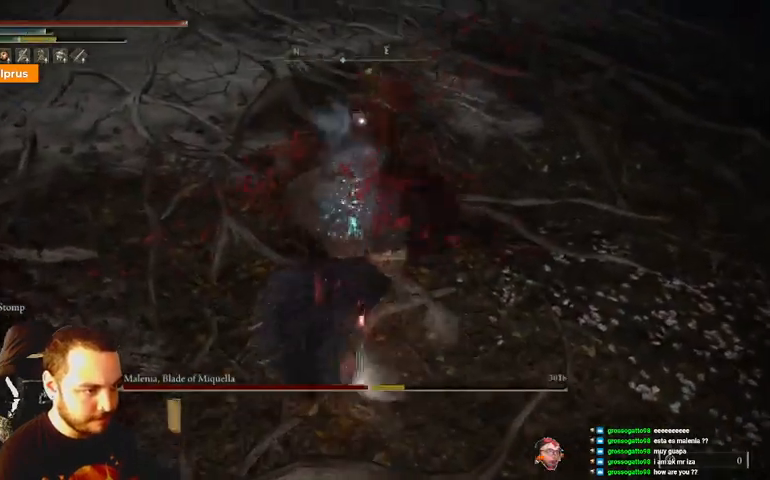
{"buttons": [], "left_stick": "right", "right_stick": "center", "events": [[67, "R1", "down"], [167, "R1", "up"], [467, "left_stick", "right"]]}
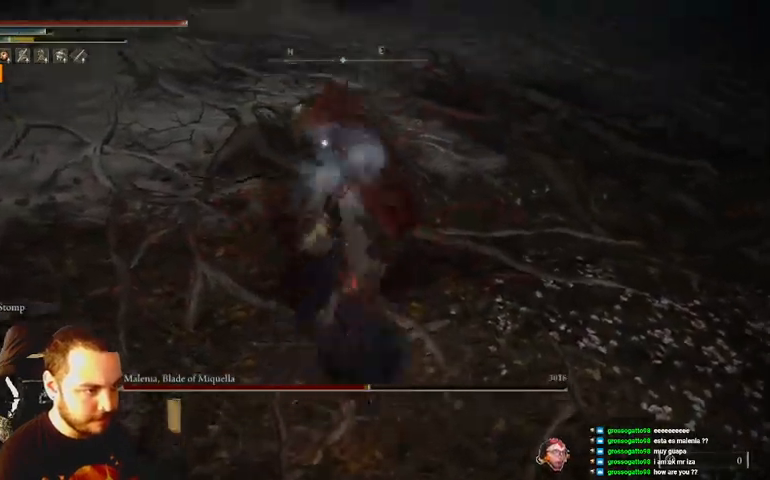
{"buttons": ["B"], "left_stick": "down", "right_stick": "center"}
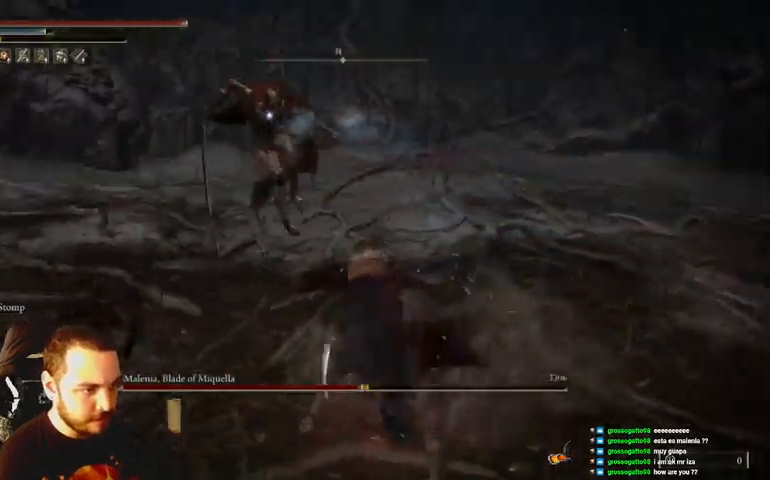
{"buttons": [], "left_stick": "down", "right_stick": "center", "events": [[67, "B", "up"]]}
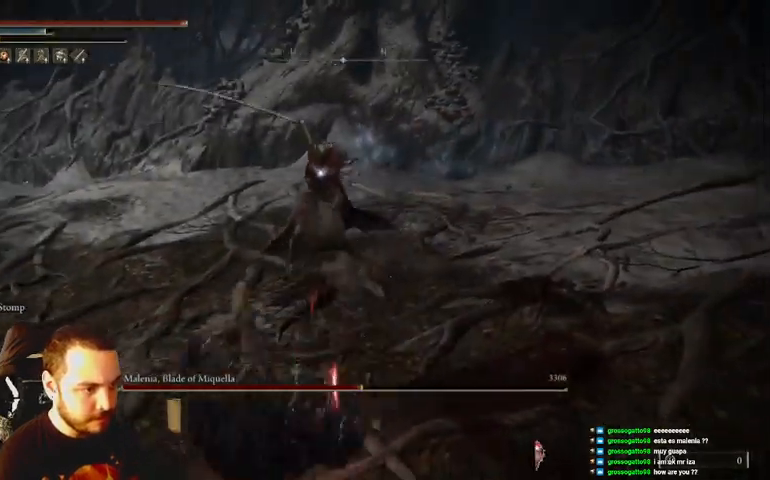
{"buttons": [], "left_stick": "down", "right_stick": "center", "events": [[367, "B", "down"], [400, "B", "up"]]}
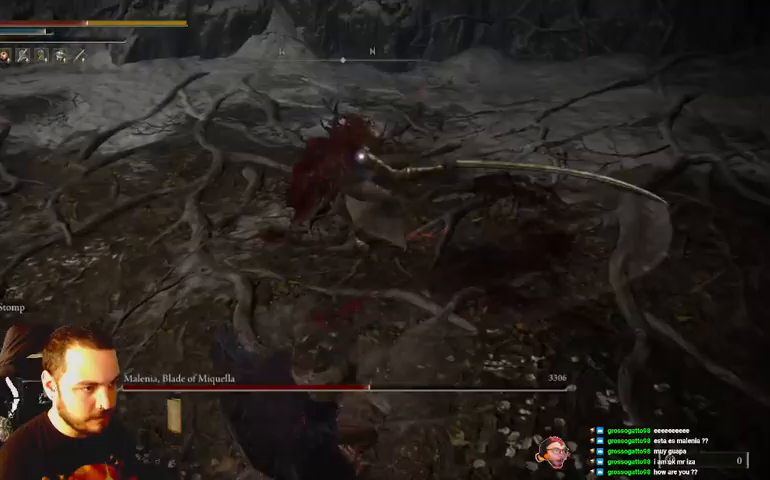
{"buttons": [], "left_stick": "down", "right_stick": "center", "events": [[233, "B", "down"], [333, "B", "up"], [400, "B", "down"], [433, "B", "up"]]}
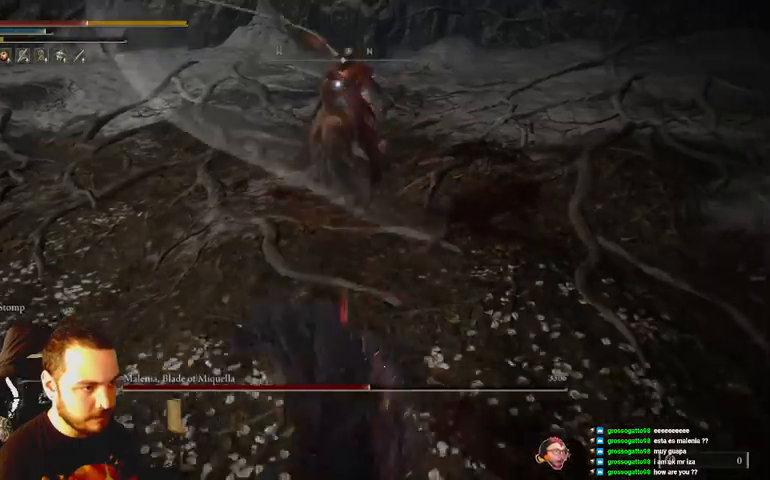
{"buttons": ["B"], "left_stick": "down", "right_stick": "center", "events": [[433, "B", "down"]]}
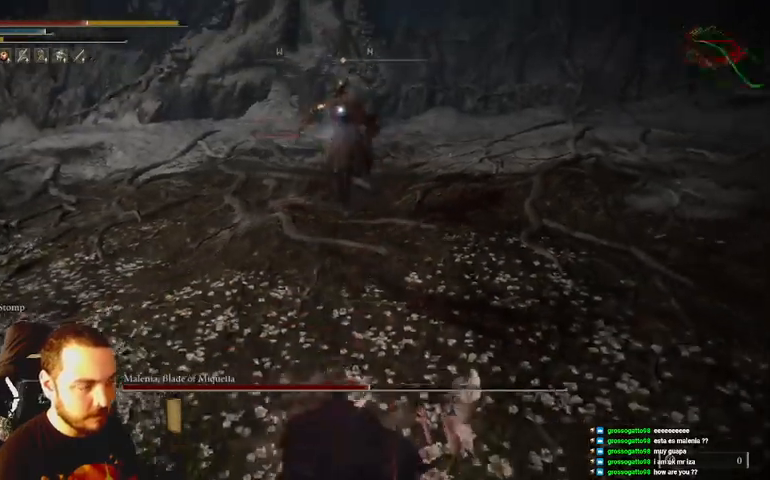
{"buttons": ["B"], "left_stick": "down", "right_stick": "center", "events": []}
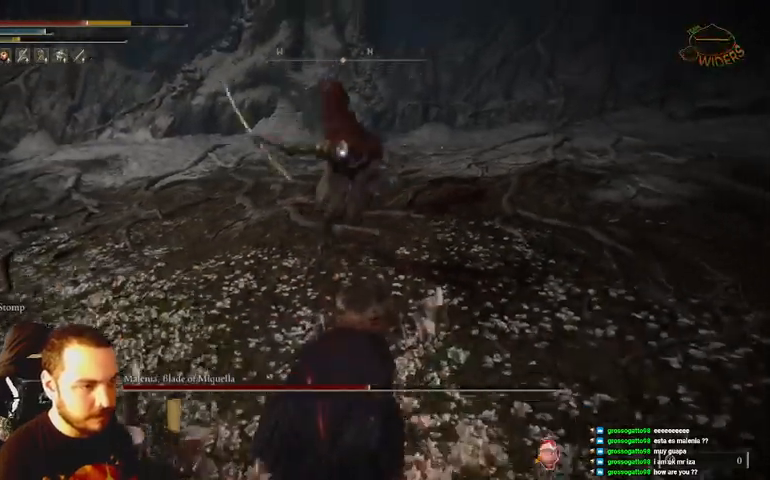
{"buttons": ["B"], "left_stick": "down", "right_stick": "center", "events": [[433, "B", "up"], [500, "B", "down"]]}
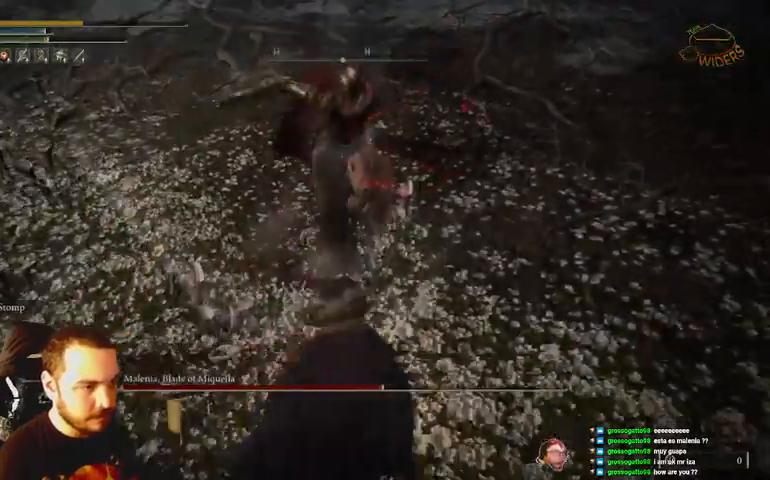
{"buttons": [], "left_stick": "down", "right_stick": "center", "events": [[100, "B", "up"], [133, "B", "down"], [200, "B", "up"], [267, "B", "down"], [367, "B", "up"], [433, "B", "down"], [500, "B", "up"]]}
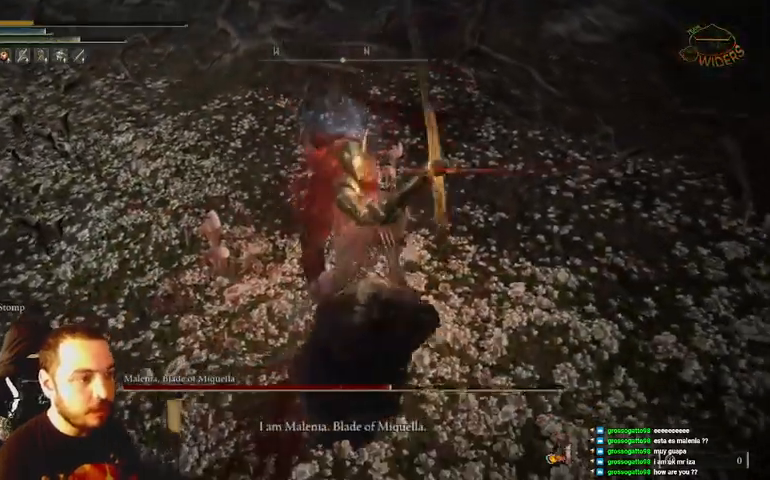
{"buttons": [], "left_stick": "center", "right_stick": "center", "events": [[233, "left_stick", "center"]]}